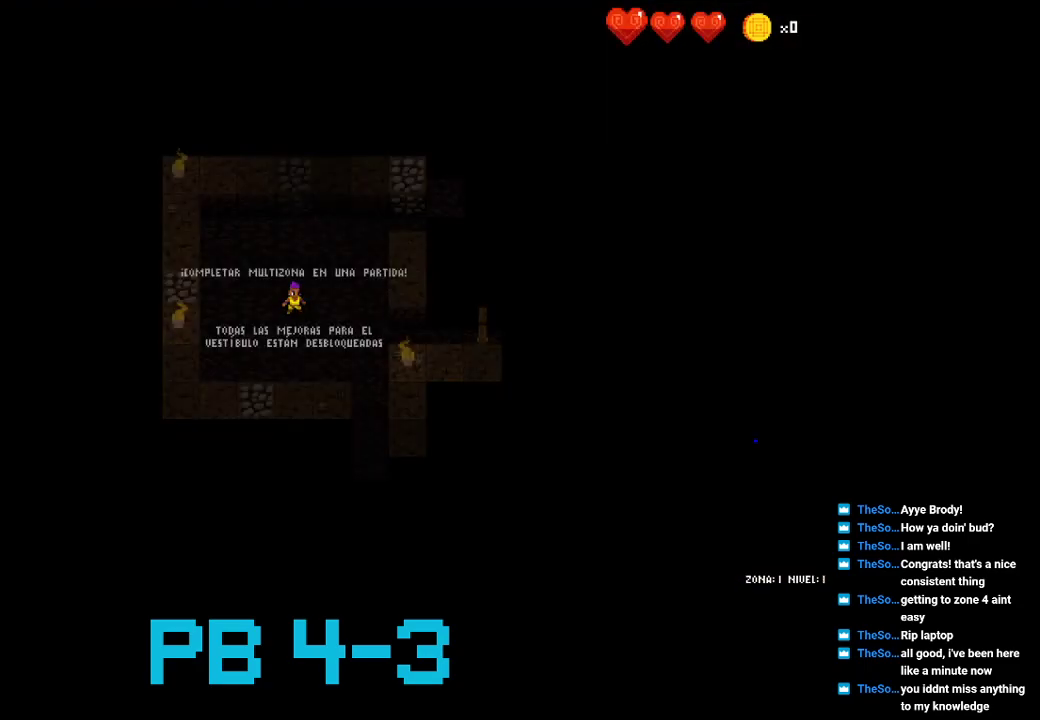
Gameplay with a controller (PlayStation layout); each line is a JSON object with the inputs held at the frame after it. "events" lists button and stick changes between this image and that frame as [ms after this image, input, new state], when the widget could be followed in between. Not read: L3 R3.
{"buttons": ["CIRCLE"], "events": [[233, "CROSS", "down"], [317, "CROSS", "up"], [483, "CIRCLE", "down"]]}
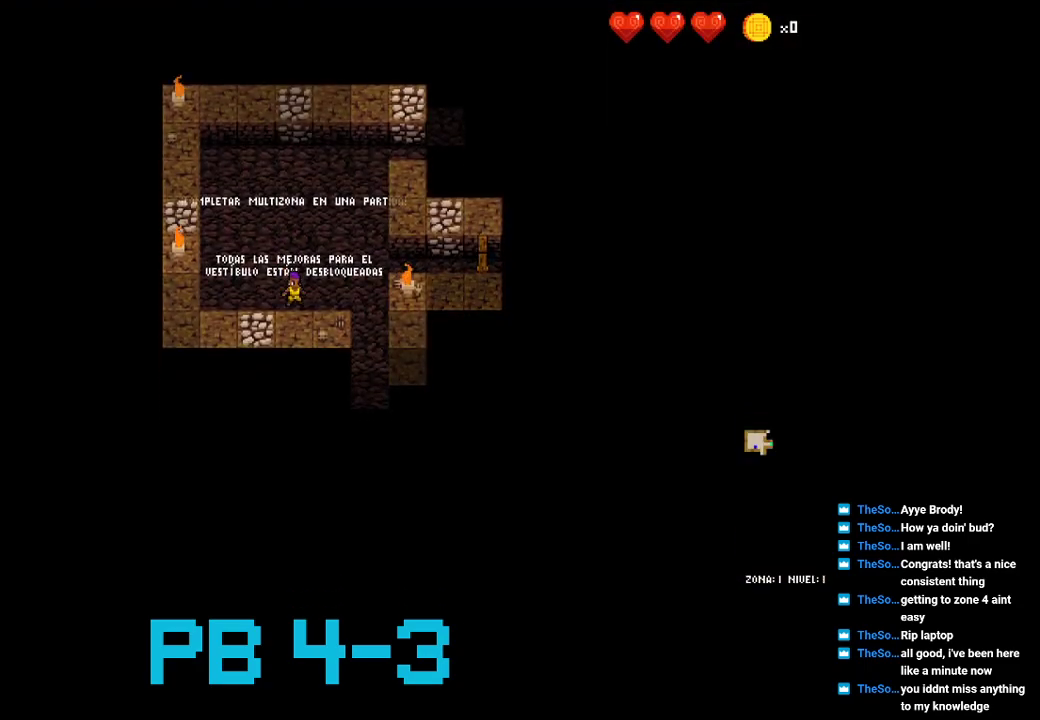
{"buttons": ["CROSS"], "events": [[50, "CIRCLE", "up"], [250, "CIRCLE", "down"], [317, "CIRCLE", "up"], [500, "CROSS", "down"]]}
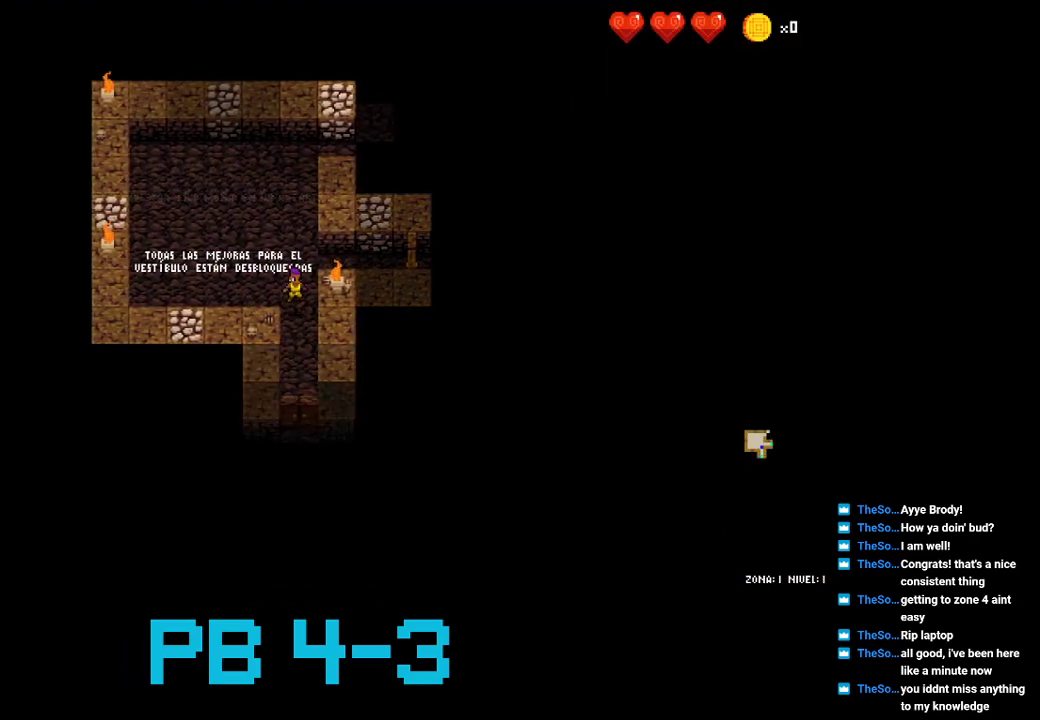
{"buttons": [], "events": [[67, "CROSS", "up"], [267, "CROSS", "down"], [367, "CROSS", "up"]]}
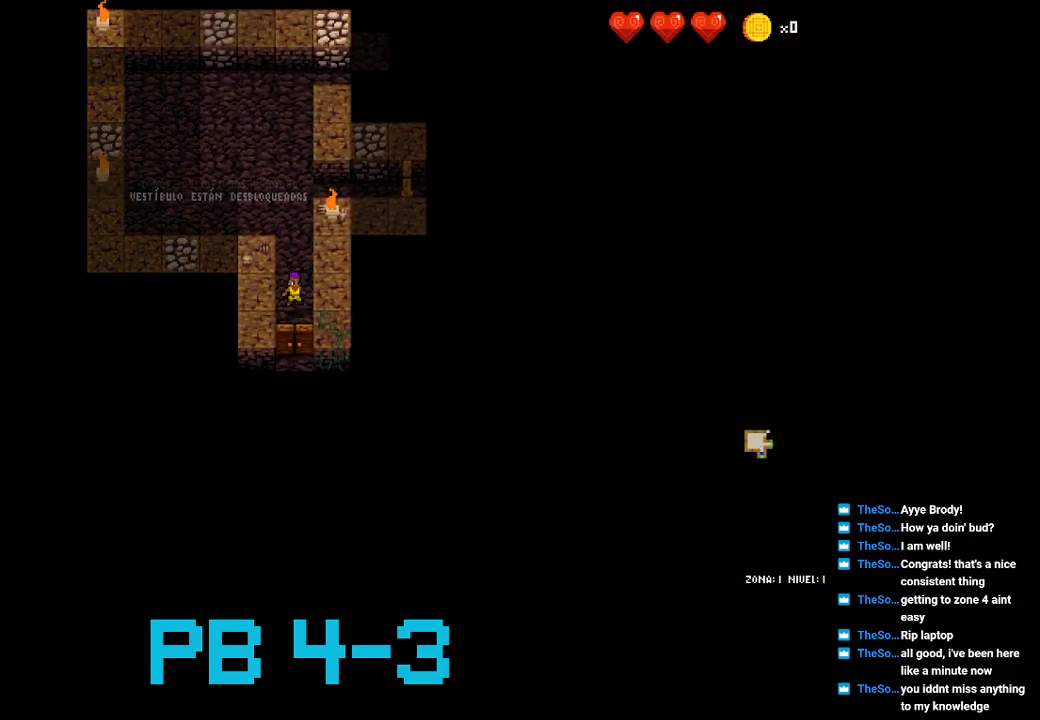
{"buttons": [], "events": [[33, "CROSS", "down"], [100, "CROSS", "up"], [283, "CROSS", "down"], [383, "CROSS", "up"]]}
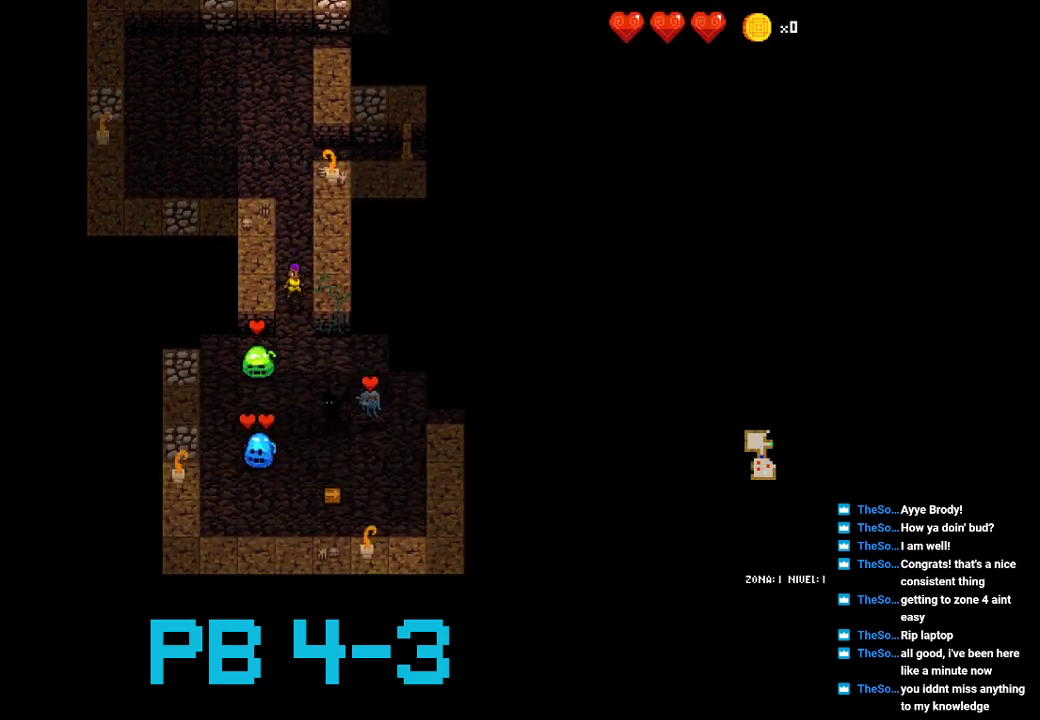
{"buttons": [], "events": [[50, "CROSS", "down"], [117, "CROSS", "up"], [283, "TRIANGLE", "down"], [383, "TRIANGLE", "up"]]}
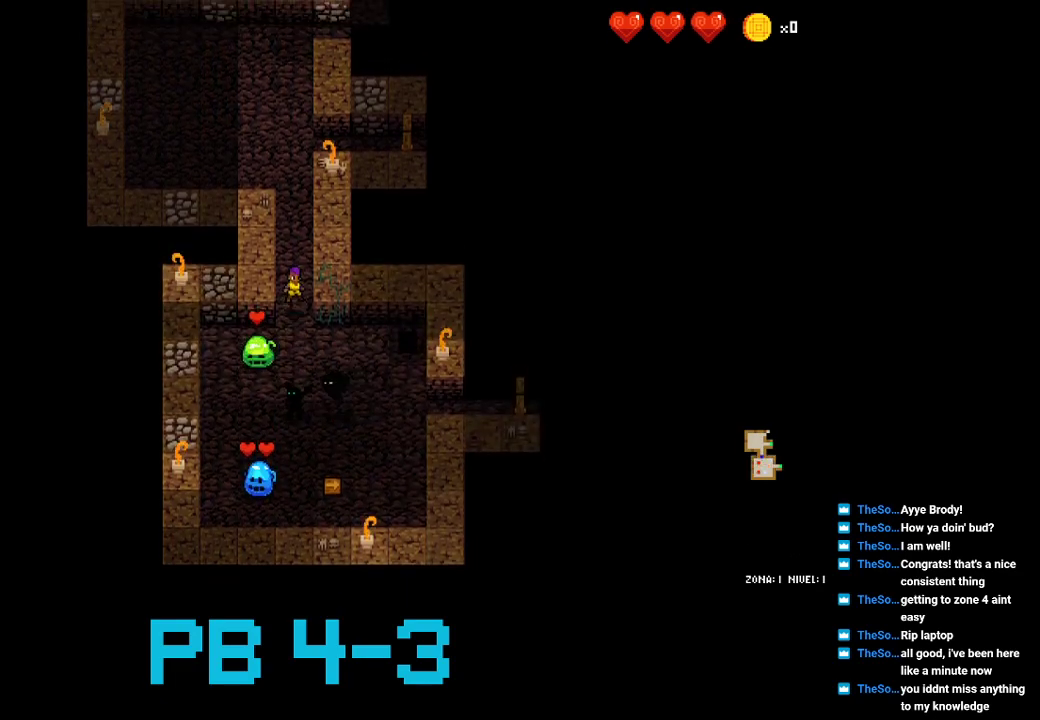
{"buttons": [], "events": [[33, "CROSS", "down"], [133, "CROSS", "up"], [300, "CROSS", "down"], [400, "CROSS", "up"]]}
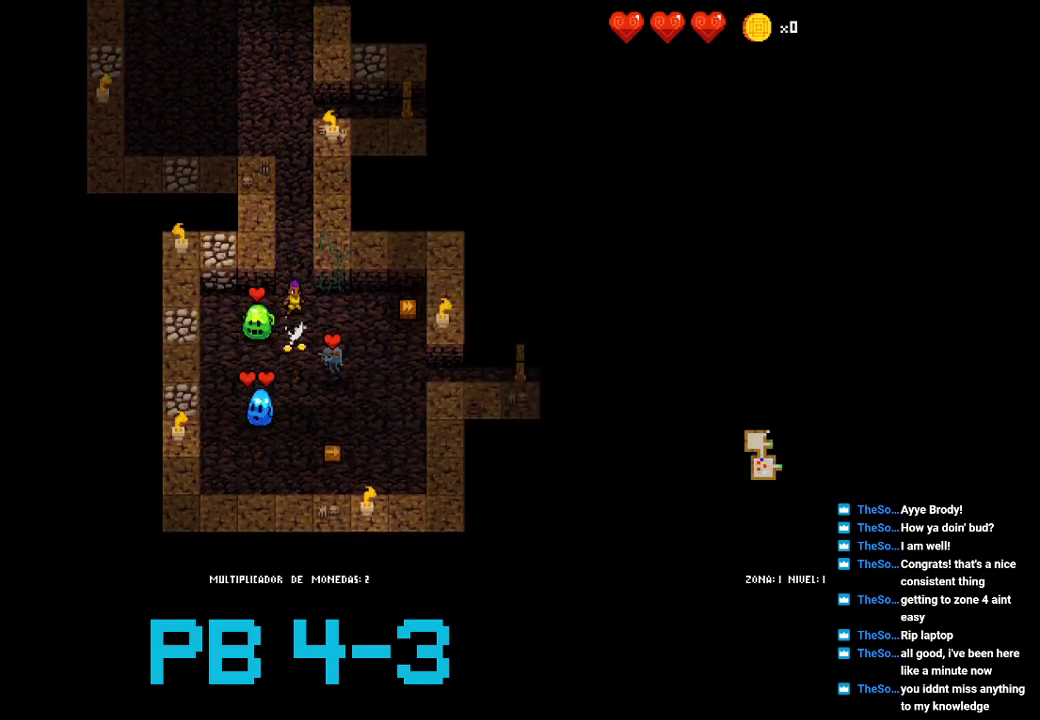
{"buttons": [], "events": [[33, "TRIANGLE", "down"], [133, "TRIANGLE", "up"], [317, "CROSS", "down"], [417, "CROSS", "up"]]}
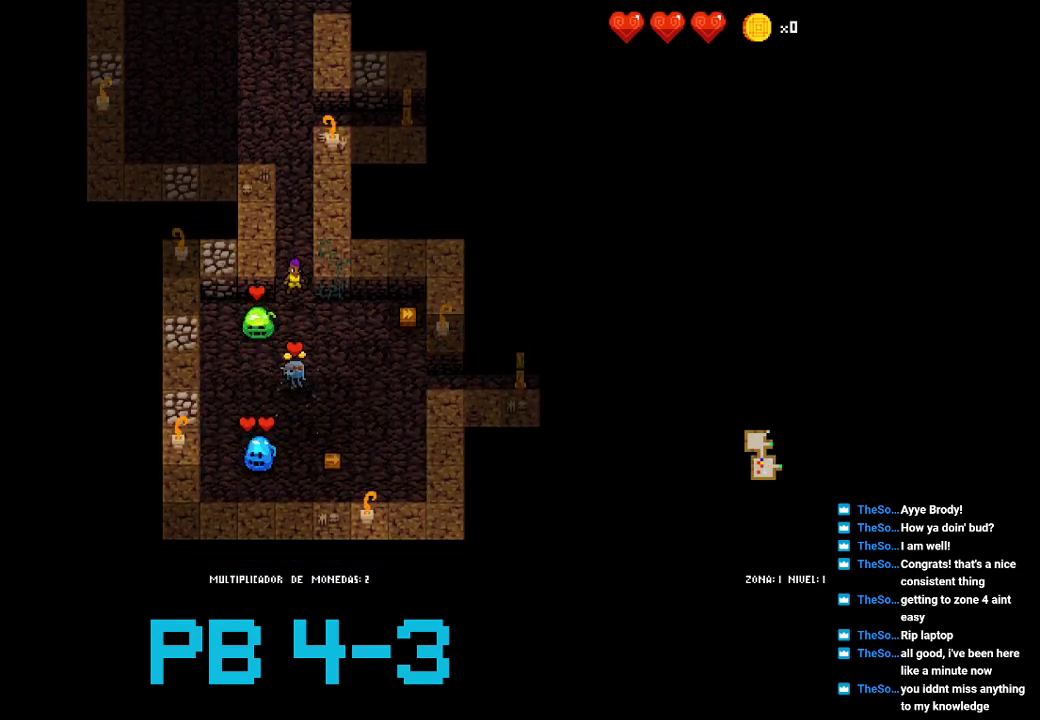
{"buttons": [], "events": [[83, "CROSS", "down"], [183, "CROSS", "up"], [317, "TRIANGLE", "down"], [417, "TRIANGLE", "up"]]}
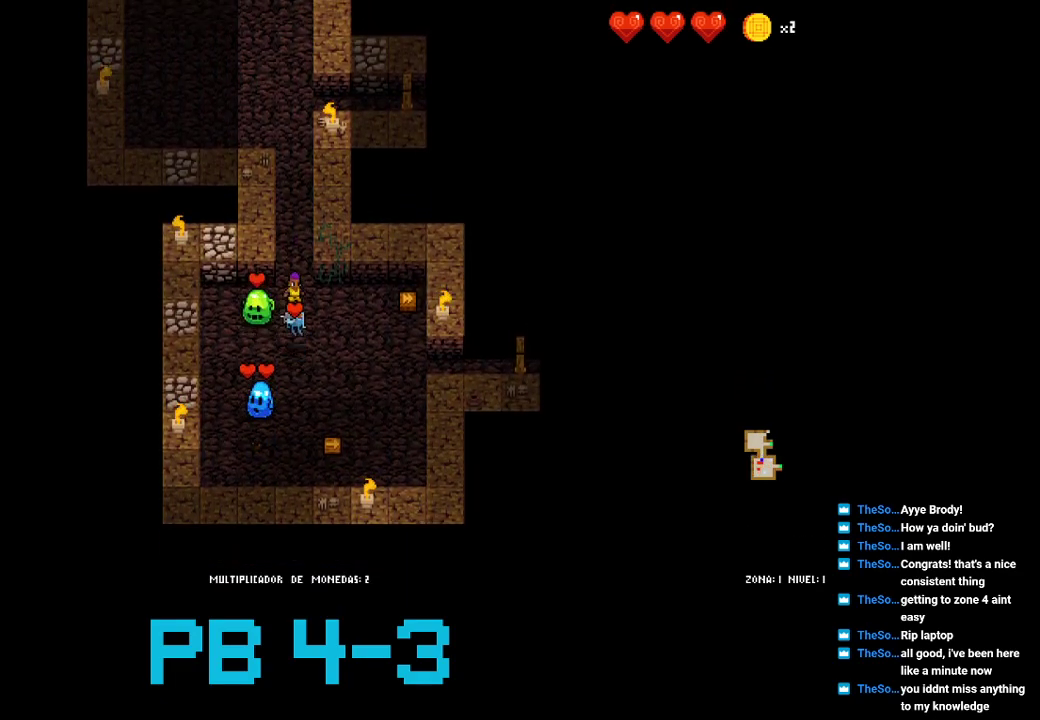
{"buttons": [], "events": [[100, "CROSS", "down"], [200, "CROSS", "up"], [333, "CROSS", "down"], [433, "CROSS", "up"]]}
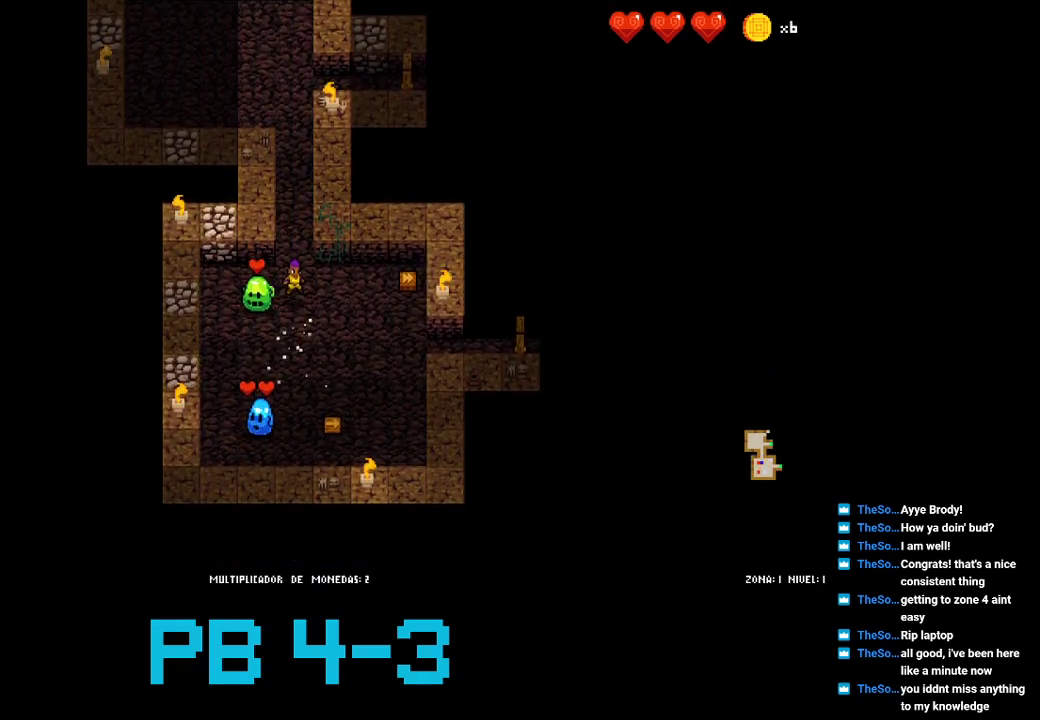
{"buttons": [], "events": [[67, "SQUARE", "down"], [133, "SQUARE", "up"], [350, "CROSS", "down"], [483, "CROSS", "up"]]}
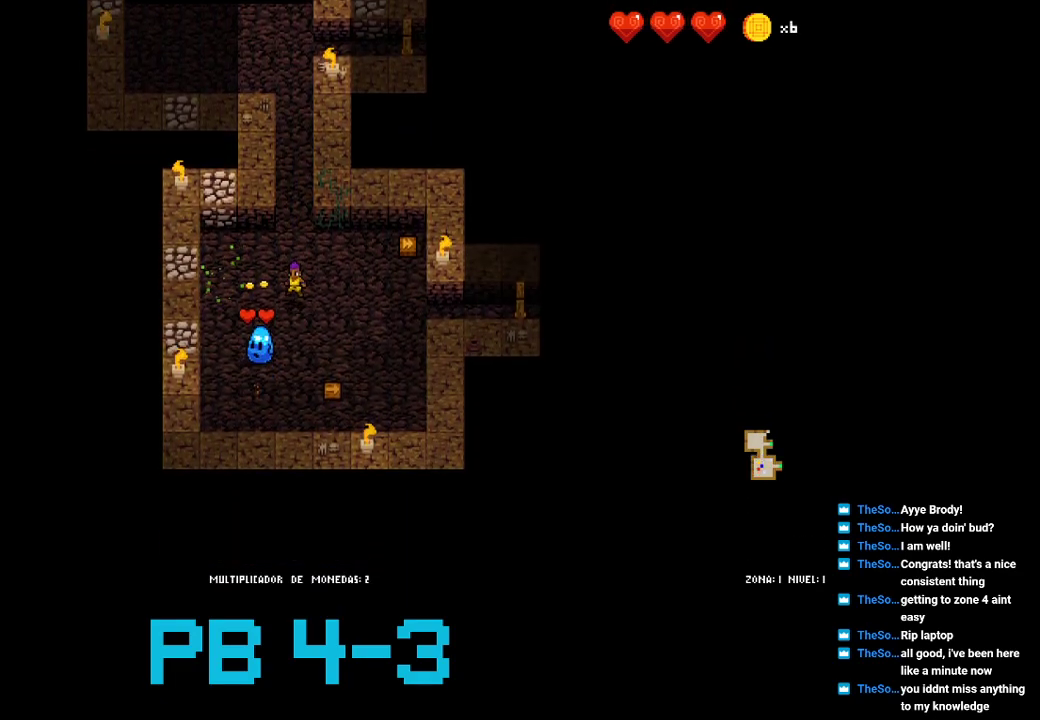
{"buttons": [], "events": [[117, "SQUARE", "down"], [183, "SQUARE", "up"], [350, "CROSS", "down"], [450, "CROSS", "up"]]}
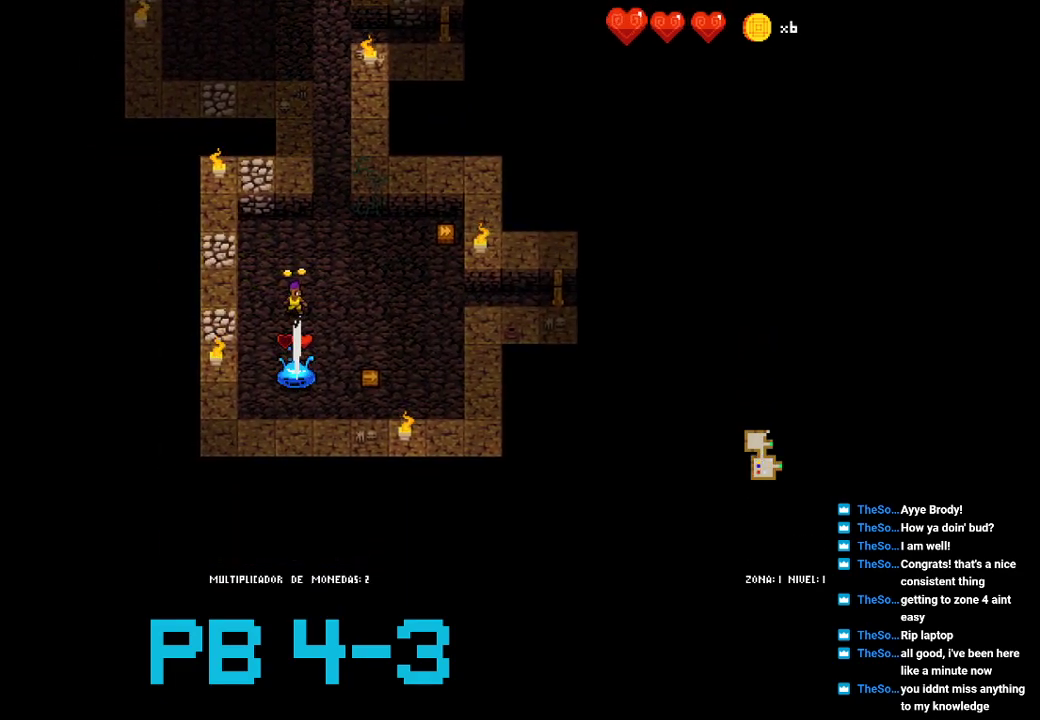
{"buttons": [], "events": [[117, "CROSS", "down"], [233, "CROSS", "up"], [367, "CROSS", "down"], [467, "CROSS", "up"]]}
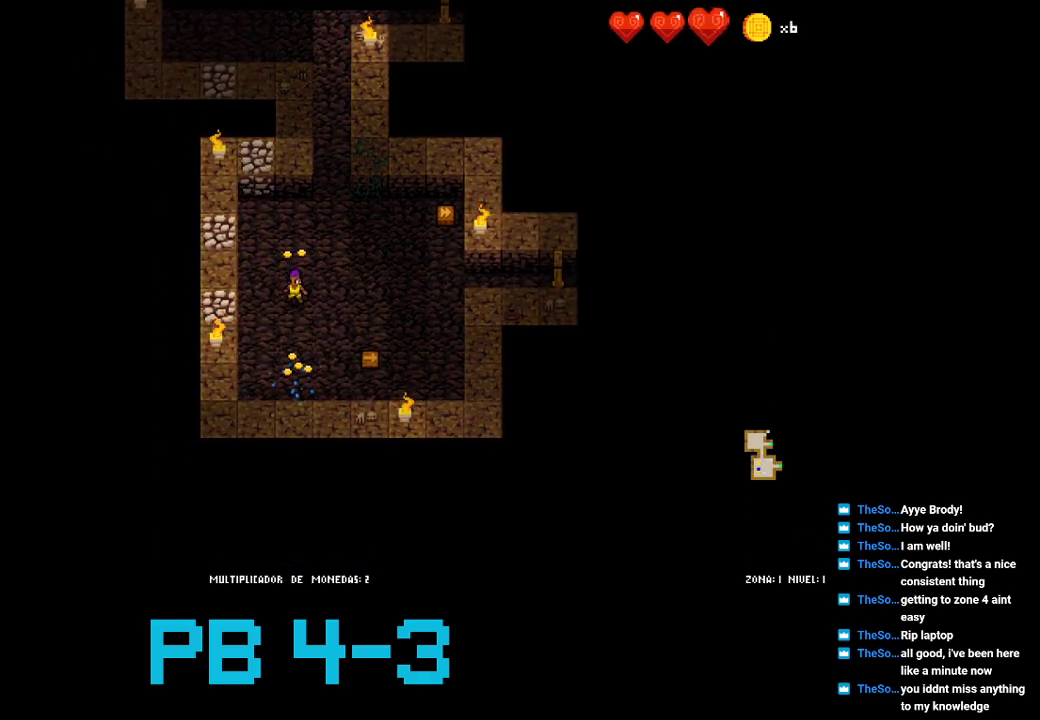
{"buttons": ["CIRCLE"], "events": [[167, "CIRCLE", "down"], [233, "CIRCLE", "up"], [400, "CIRCLE", "down"]]}
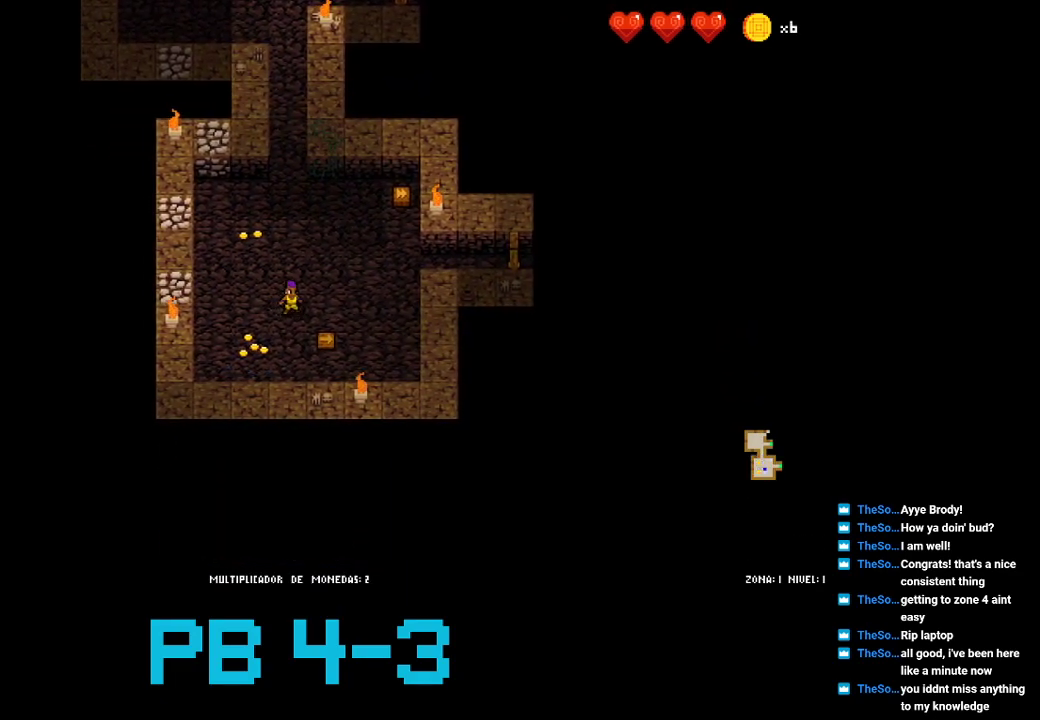
{"buttons": ["TRIANGLE"], "events": [[17, "CIRCLE", "up"], [150, "CIRCLE", "down"], [250, "CIRCLE", "up"], [417, "TRIANGLE", "down"]]}
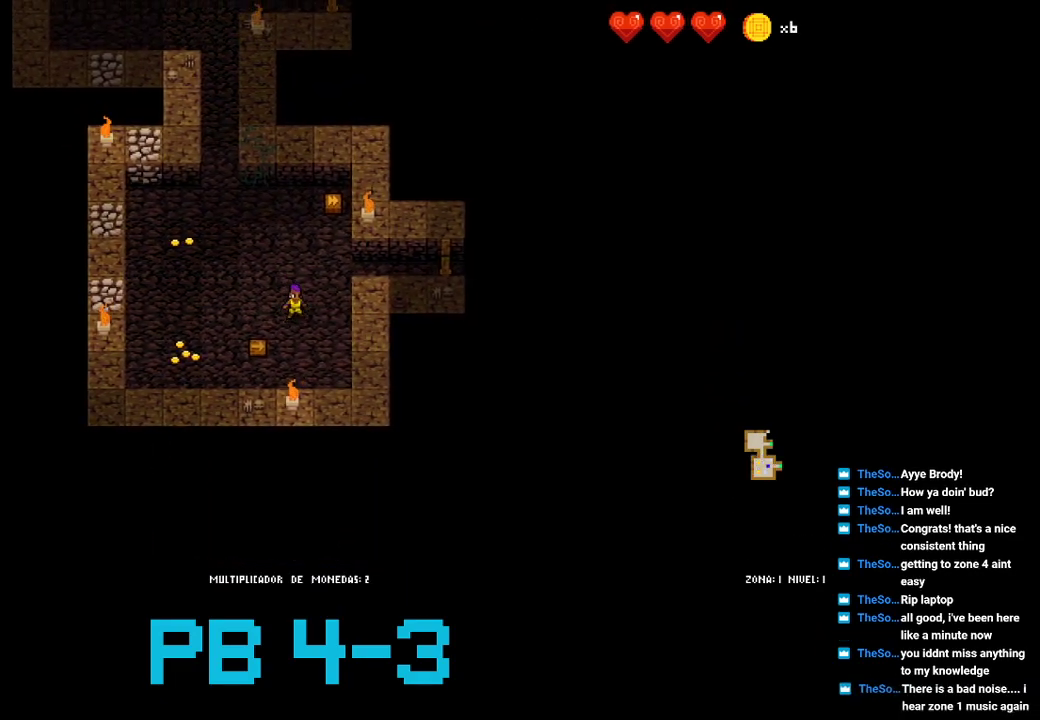
{"buttons": [], "events": [[17, "TRIANGLE", "up"], [117, "CIRCLE", "down"], [217, "CIRCLE", "up"], [400, "CIRCLE", "down"], [467, "CIRCLE", "up"]]}
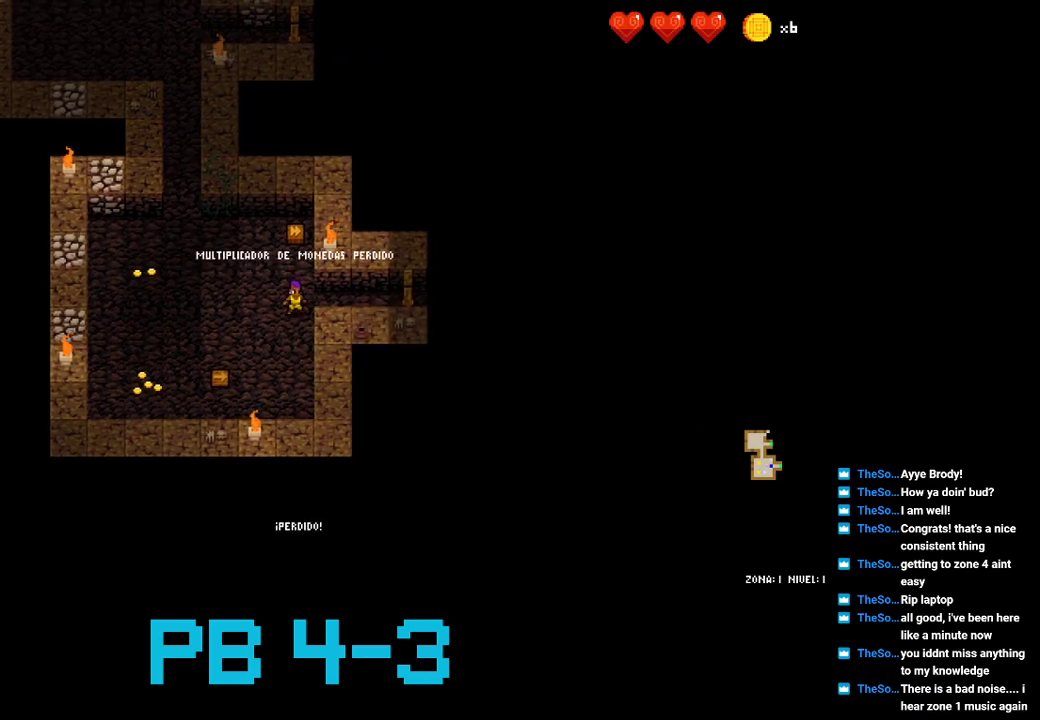
{"buttons": [], "events": [[133, "CIRCLE", "down"], [233, "CIRCLE", "up"], [367, "CIRCLE", "down"], [467, "CIRCLE", "up"]]}
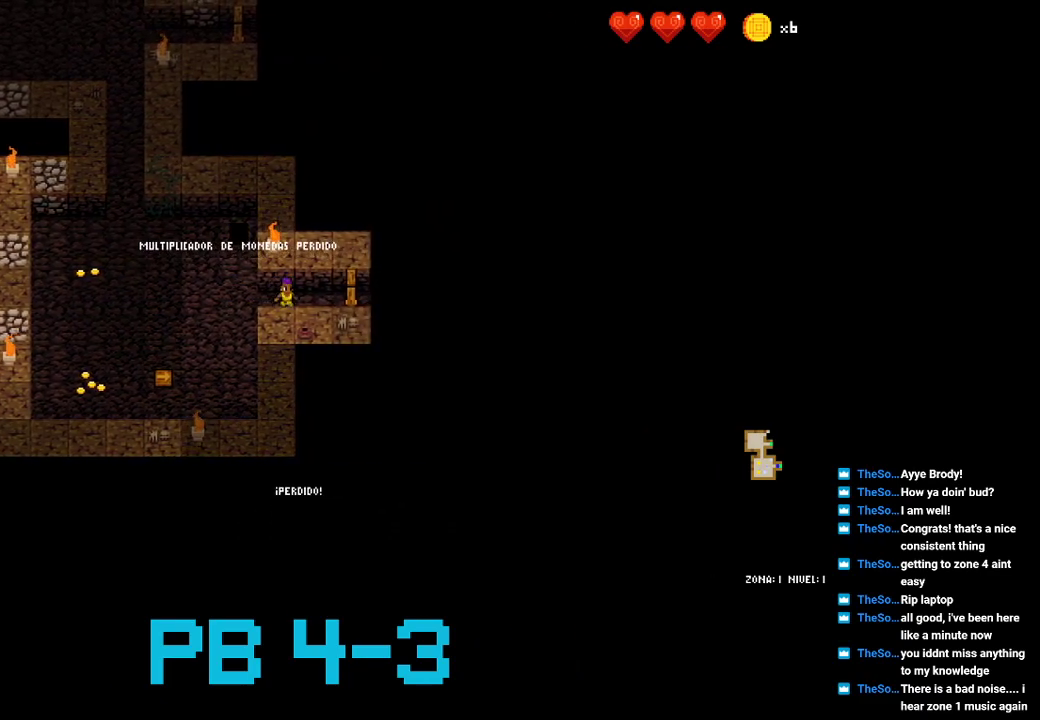
{"buttons": [], "events": [[117, "CIRCLE", "down"], [217, "CIRCLE", "up"], [417, "CIRCLE", "down"], [483, "CIRCLE", "up"]]}
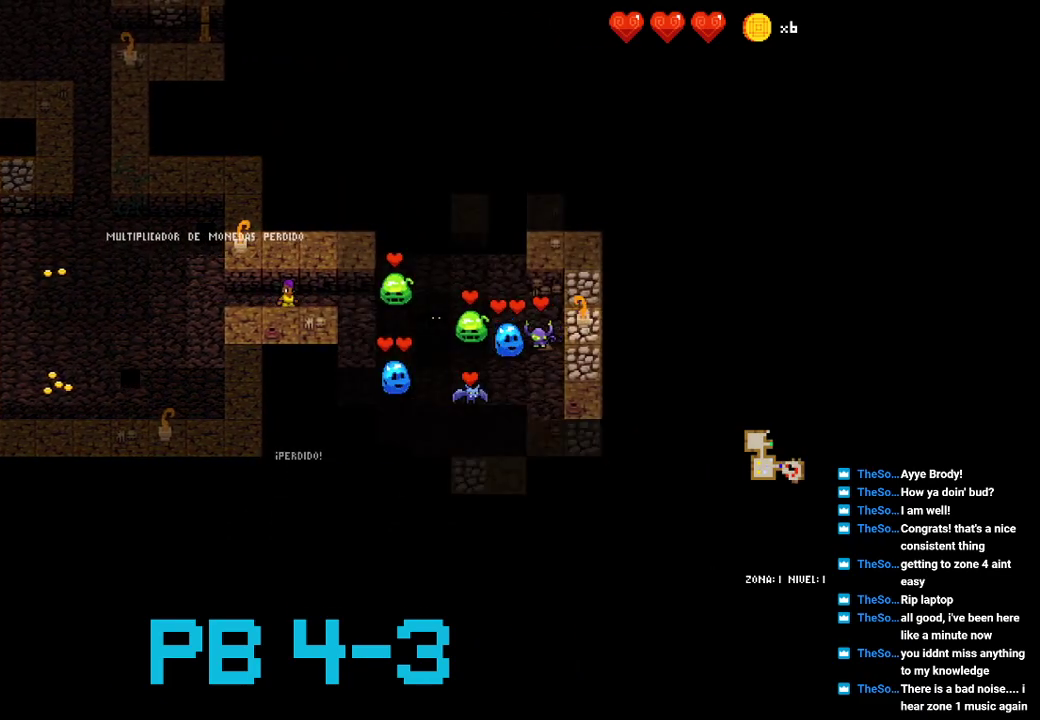
{"buttons": ["SQUARE"], "events": [[150, "SQUARE", "down"], [267, "SQUARE", "up"], [433, "SQUARE", "down"]]}
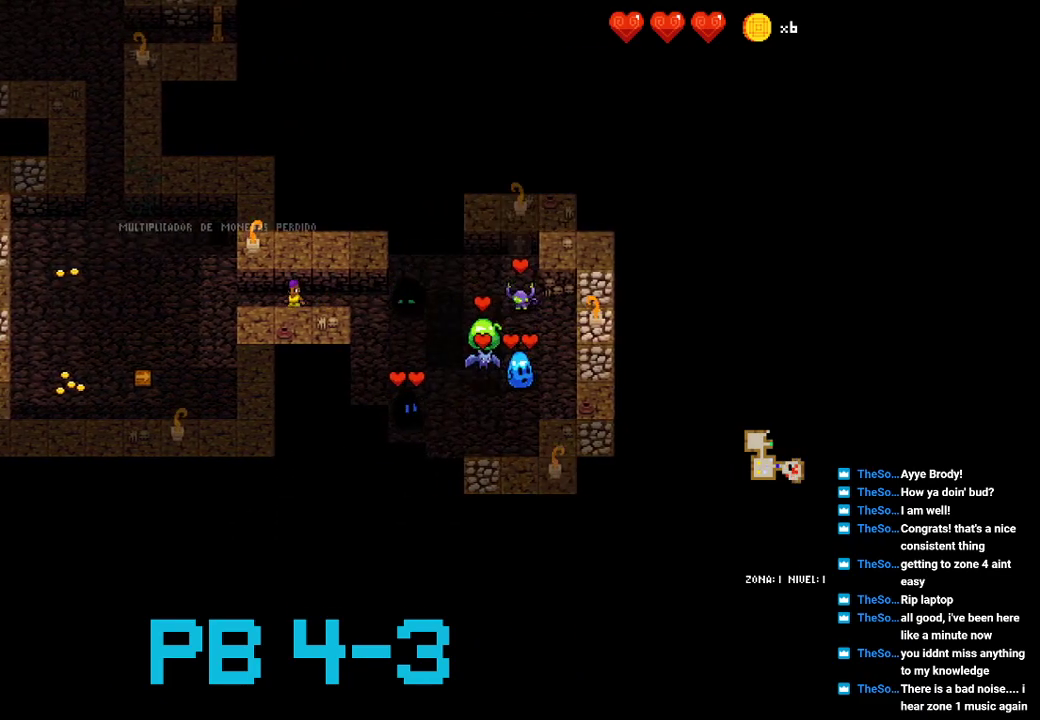
{"buttons": [], "events": [[33, "SQUARE", "up"], [200, "SQUARE", "down"], [267, "SQUARE", "up"], [433, "CIRCLE", "down"], [500, "CIRCLE", "up"]]}